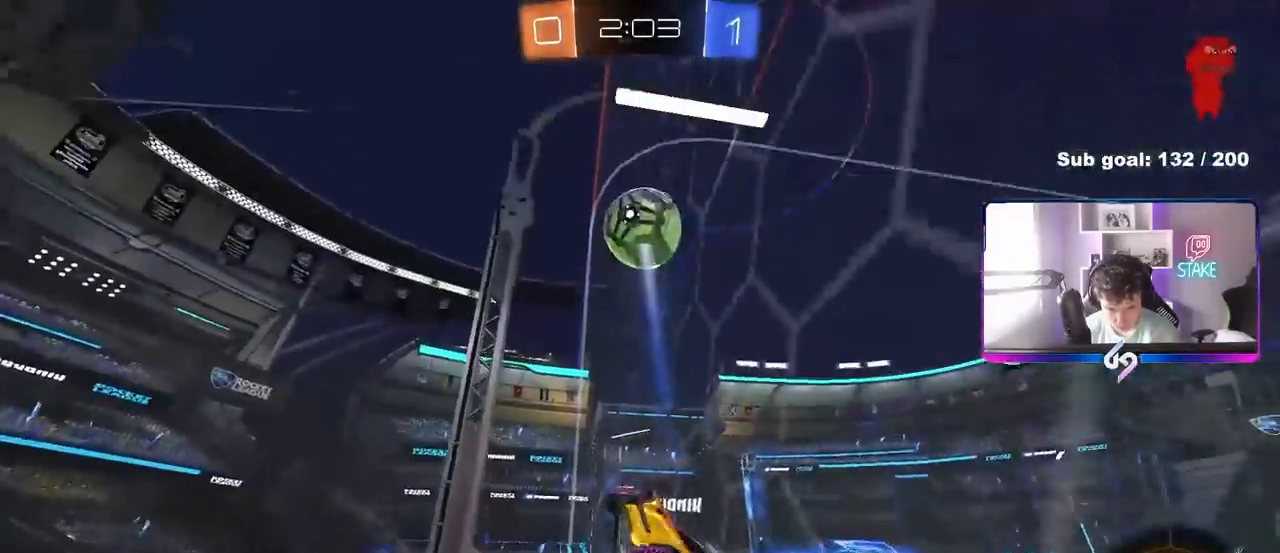
Gameplay with keyboard and mouse; each line is a JSON object with the keys and mouse buttons held at the frame after it. "events" lists presses ("down") and releases ("up") of "1", "2", "3", "4", "5", "a", "alt", "c", "caps_lock", "ctrl", "d", "e", "f", "g", "q", "r", "s", "shift", "space", "t", "tab", "v", "w", "x", "z", "mouse_left", "mouse_wheel" and "mouse_right" between this image and that frame as [ms after this image, input, new state], when the widget could be followed in between. "mouse_left", "mouse_wheel", "mouse_right" = the "left", "wheel", "right" buttons of the "mouse" list. No other keys are recorded. "wheel" means that the mouse wheel is clicked or scrolled. "mouse_move" is the direction in which the mouse moves at that frame (one of eight, or "still"), when it could be read.
{"keys": ["d", "w"], "mouse": [], "mouse_move": "still", "events": [[33, "shift", "up"], [217, "space", "down"], [417, "space", "up"]]}
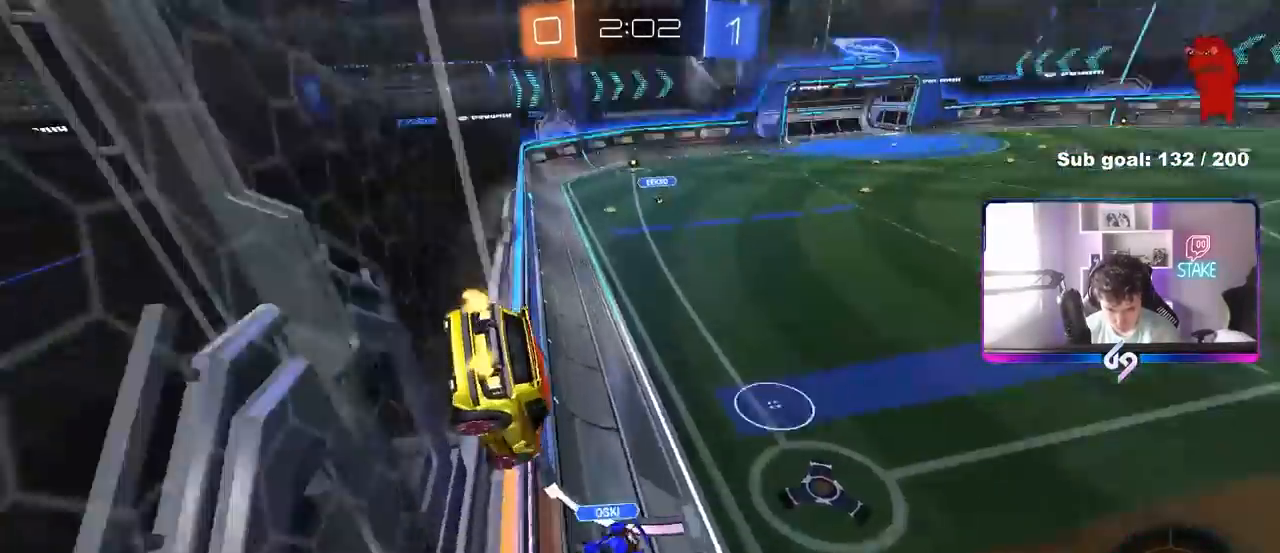
{"keys": ["w"], "mouse": [], "mouse_move": "still", "events": [[150, "d", "up"], [333, "a", "down"], [417, "a", "up"]]}
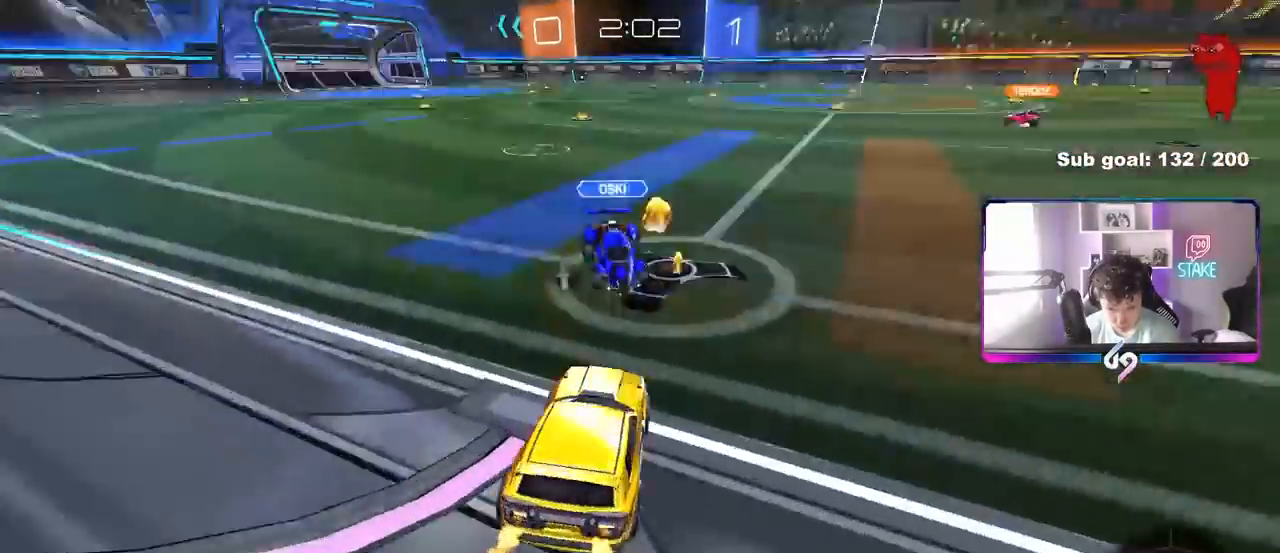
{"keys": ["w"], "mouse": [], "mouse_move": "still", "events": [[17, "a", "down"], [67, "mouse_left", "down"], [117, "a", "up"], [400, "mouse_left", "up"]]}
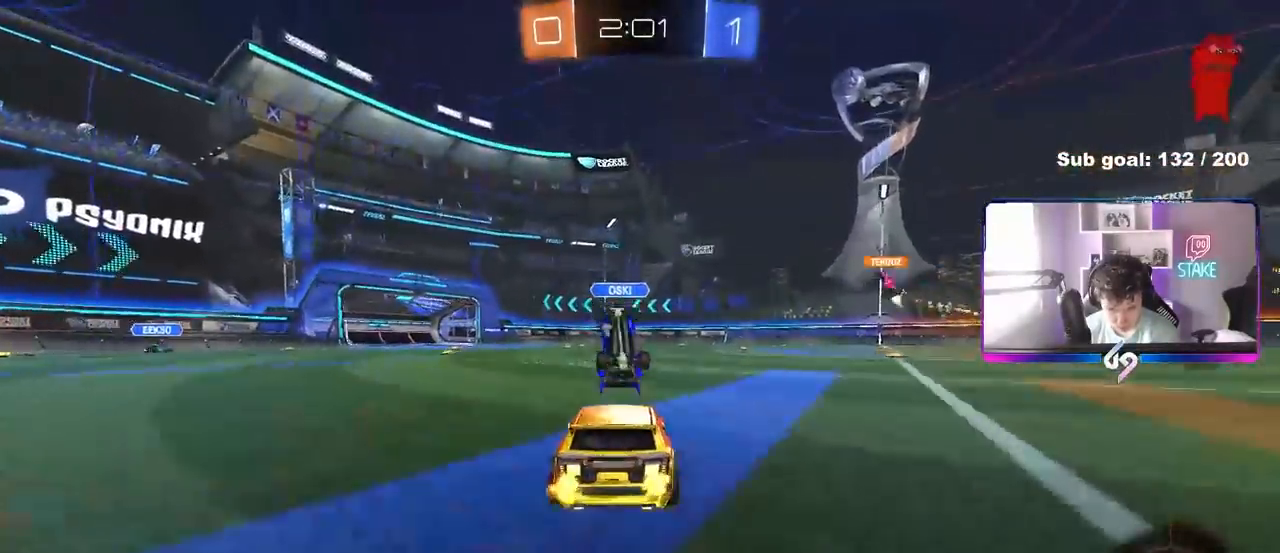
{"keys": ["d", "s", "shift", "space"], "mouse": ["right"], "mouse_move": "still", "events": [[33, "d", "down"], [167, "a", "down"], [167, "d", "up"], [167, "mouse_left", "down"], [167, "mouse_right", "down"], [217, "a", "up"], [217, "d", "down"], [267, "mouse_right", "up"], [317, "mouse_right", "down"], [317, "shift", "down"], [367, "s", "down"], [367, "w", "up"], [450, "mouse_left", "up"], [500, "space", "down"]]}
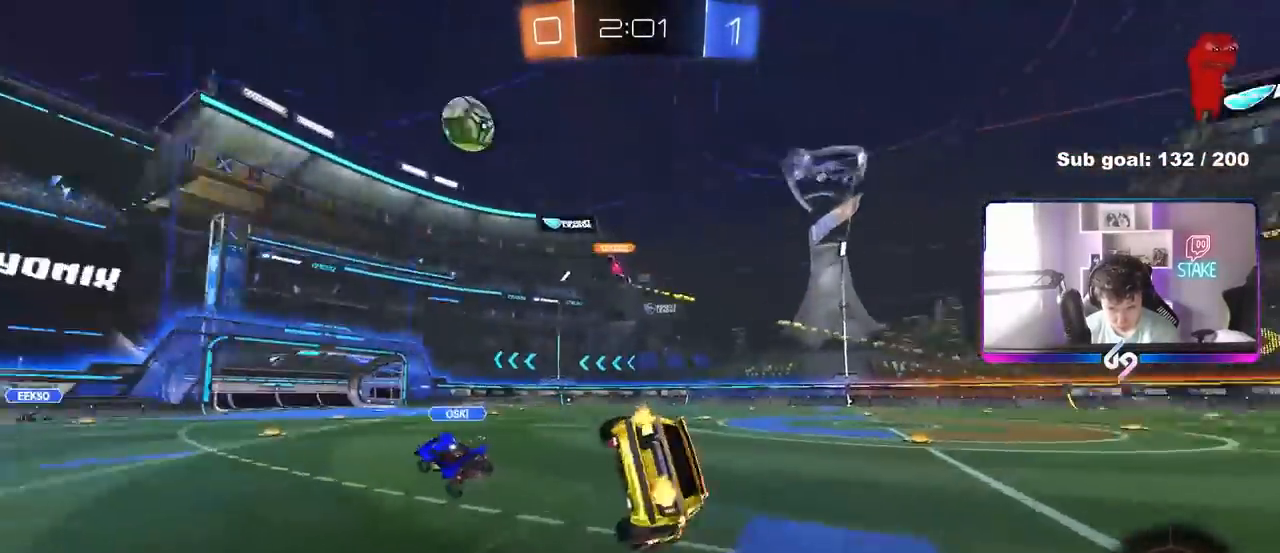
{"keys": ["d", "s", "shift"], "mouse": [], "mouse_move": "still", "events": [[50, "mouse_right", "up"], [150, "space", "up"], [183, "s", "up"], [333, "s", "down"]]}
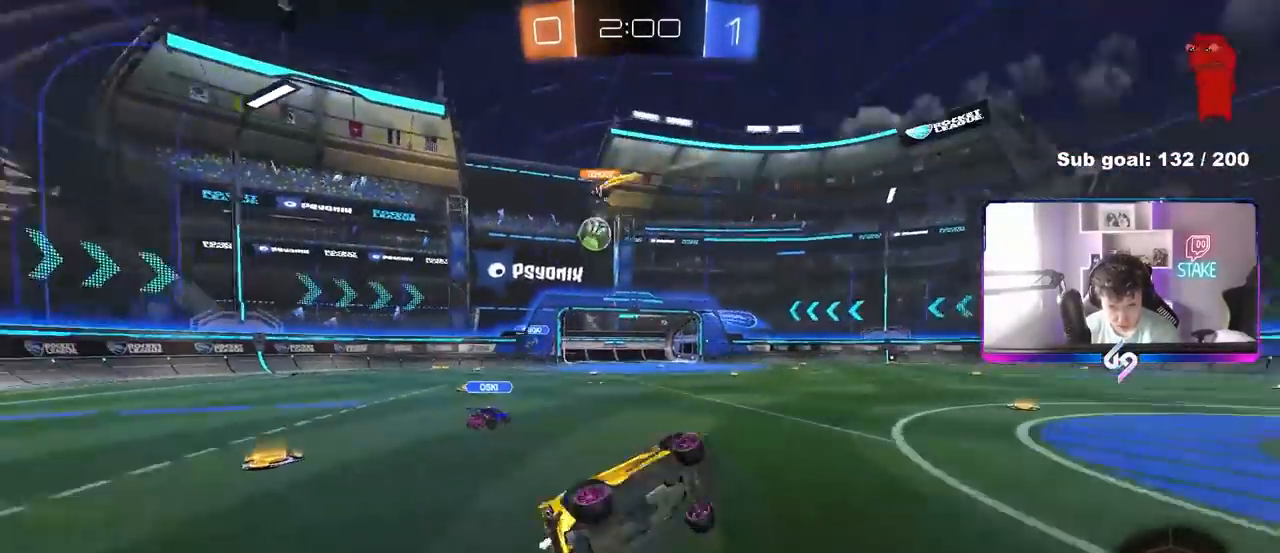
{"keys": ["w"], "mouse": [], "mouse_move": "still", "events": [[117, "s", "up"], [117, "shift", "up"], [200, "d", "up"], [400, "w", "down"]]}
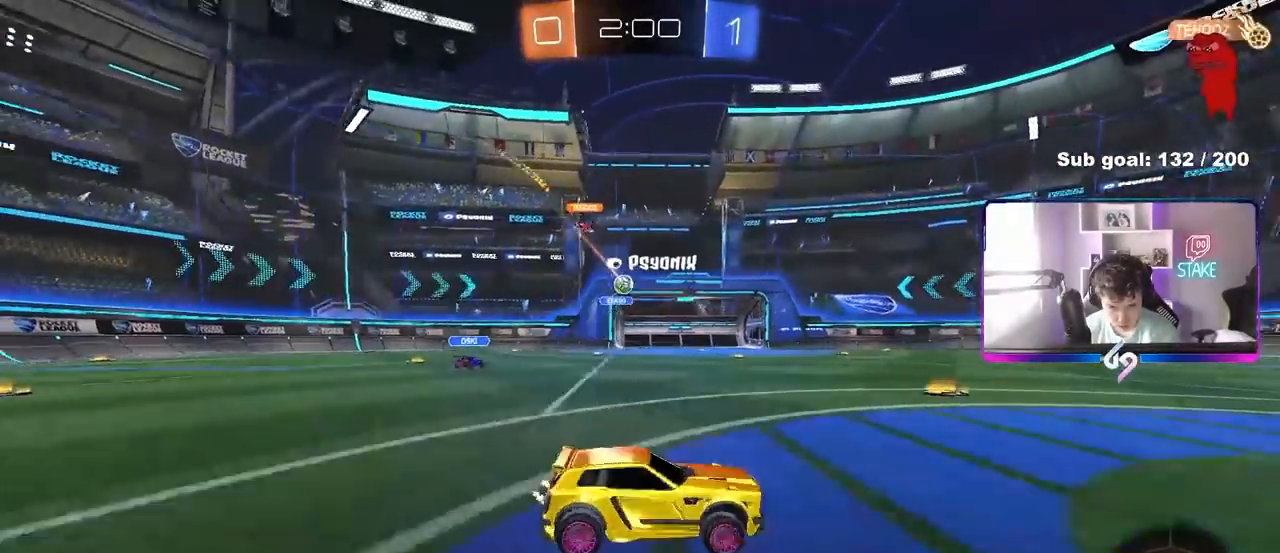
{"keys": ["w"], "mouse": ["right"], "mouse_move": "still", "events": [[133, "d", "down"], [217, "d", "up"], [367, "mouse_right", "down"], [417, "a", "down"], [450, "a", "up"], [450, "mouse_right", "up"], [500, "mouse_right", "down"]]}
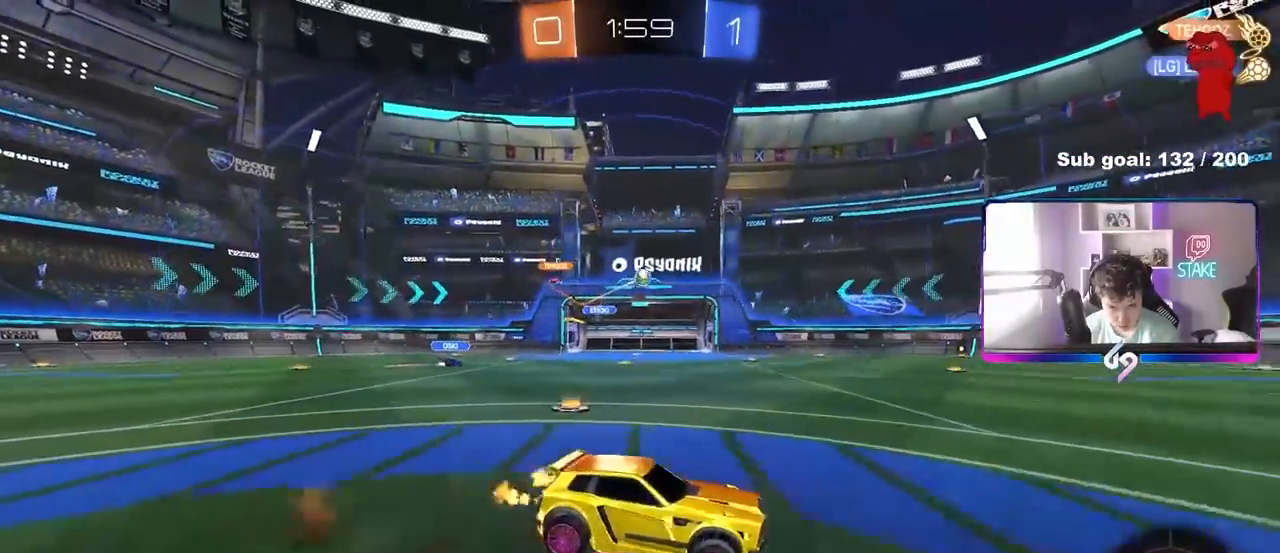
{"keys": ["a"], "mouse": [], "mouse_move": "still", "events": [[150, "mouse_right", "up"], [333, "w", "up"], [417, "a", "down"]]}
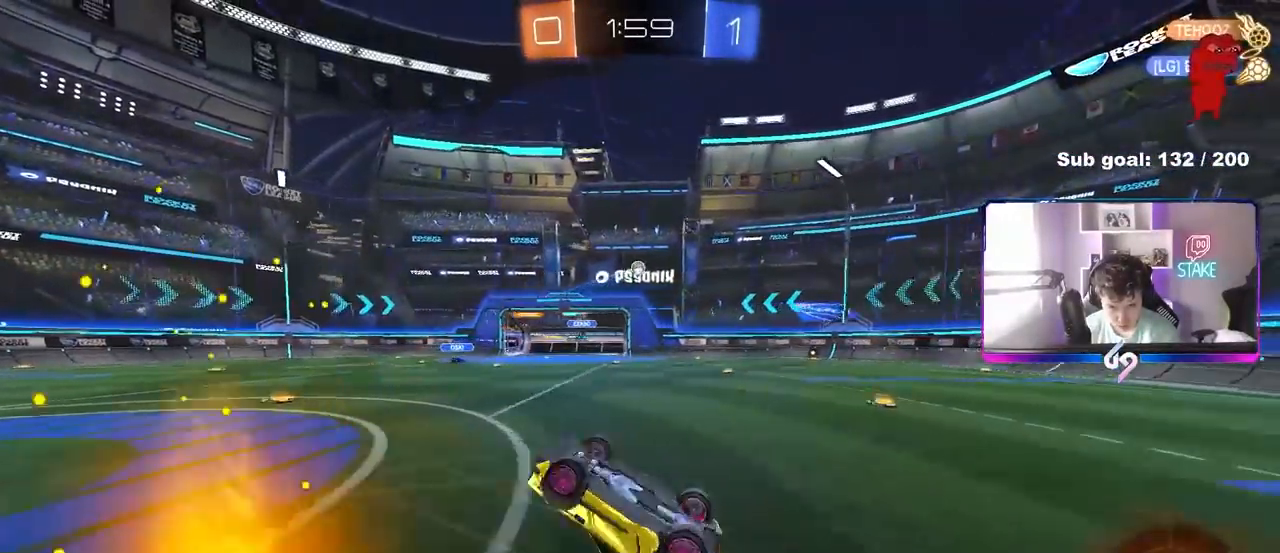
{"keys": [], "mouse": [], "mouse_move": "still", "events": [[67, "a", "up"], [117, "a", "down"], [350, "a", "up"]]}
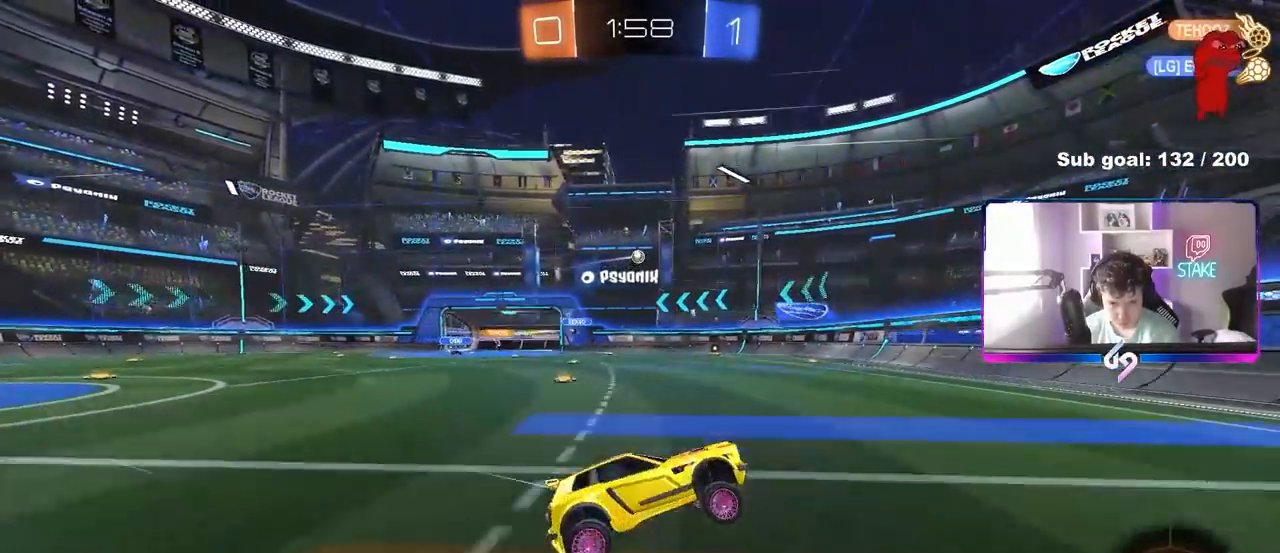
{"keys": ["w"], "mouse": ["left"], "mouse_move": "still", "events": [[83, "a", "down"], [83, "w", "down"], [133, "shift", "down"], [267, "shift", "up"], [450, "a", "up"], [500, "mouse_left", "down"]]}
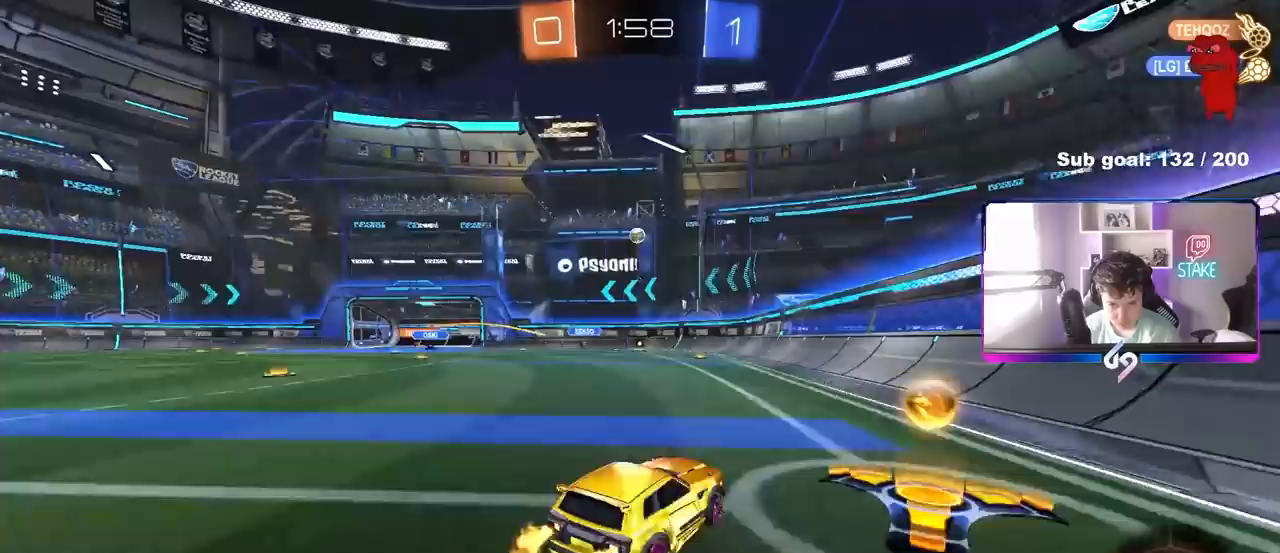
{"keys": ["d", "shift", "w"], "mouse": [], "mouse_move": "still", "events": [[150, "a", "down"], [233, "a", "up"], [233, "d", "down"], [283, "mouse_left", "up"], [283, "w", "up"], [333, "shift", "down"], [333, "w", "down"]]}
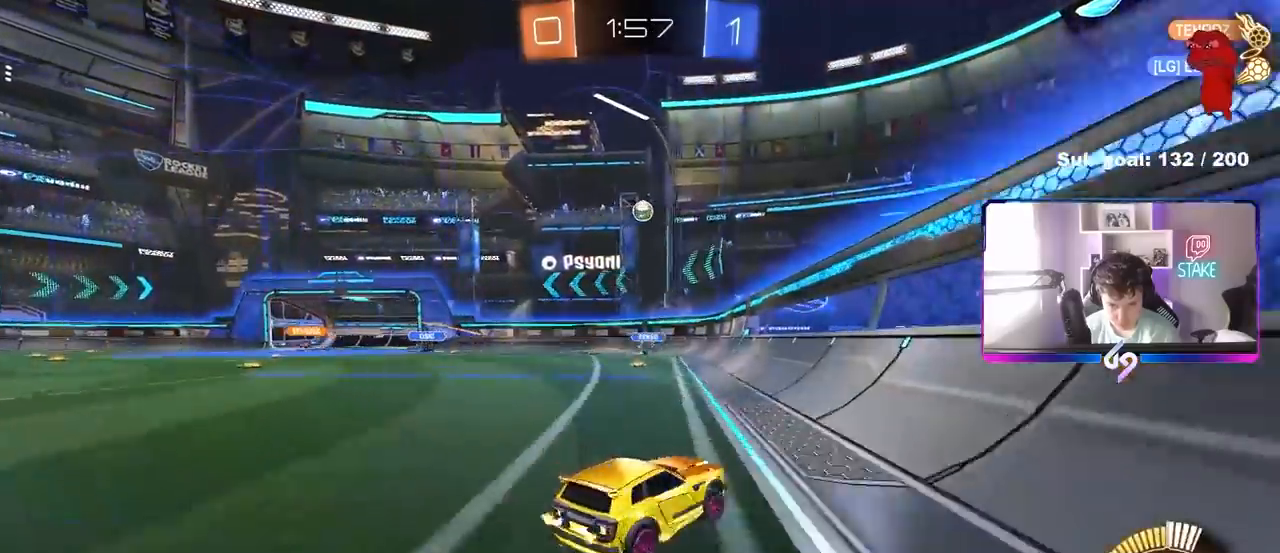
{"keys": ["d", "w"], "mouse": [], "mouse_move": "still", "events": [[17, "shift", "up"], [350, "shift", "down"], [400, "w", "up"], [433, "shift", "up"], [433, "w", "down"]]}
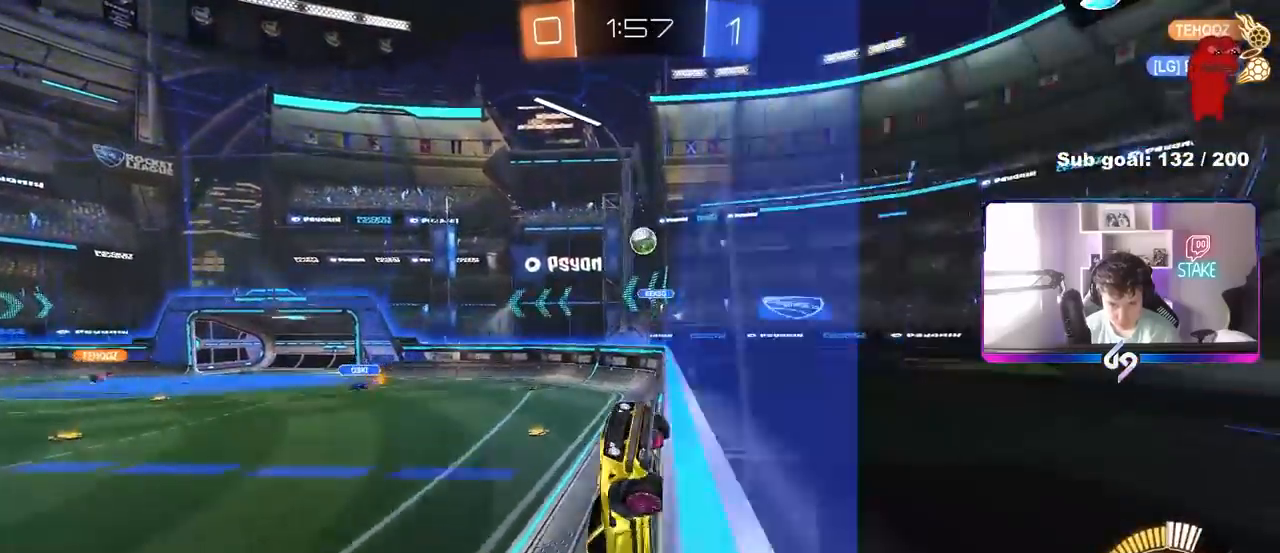
{"keys": ["d", "w"], "mouse": [], "mouse_move": "still", "events": [[367, "shift", "down"], [500, "shift", "up"]]}
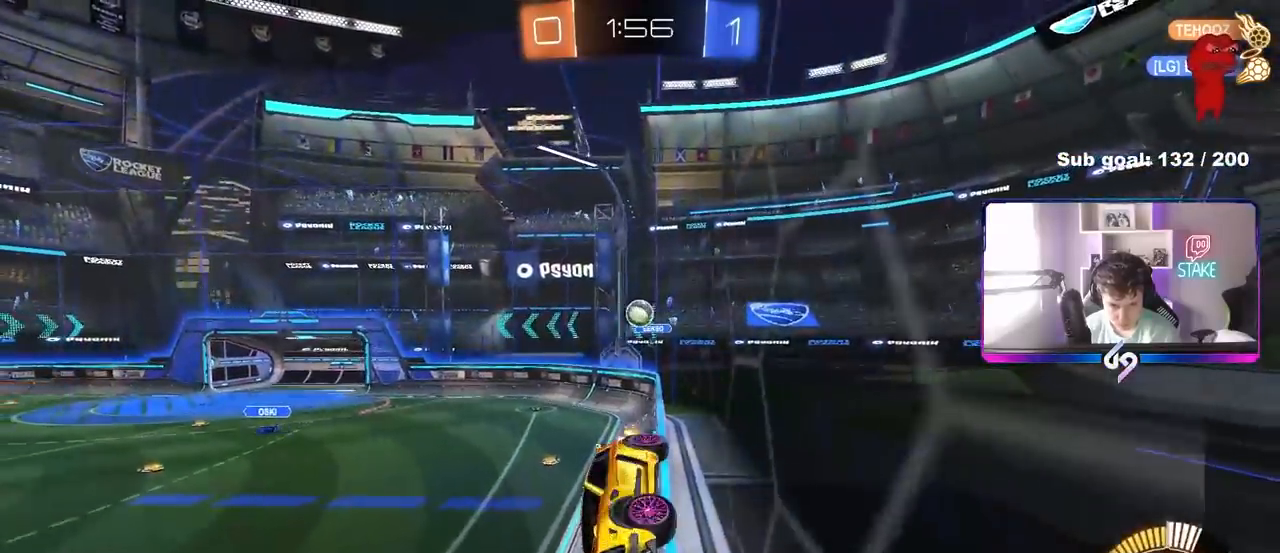
{"keys": ["d", "w"], "mouse": [], "mouse_move": "still", "events": [[333, "d", "up"], [467, "d", "down"]]}
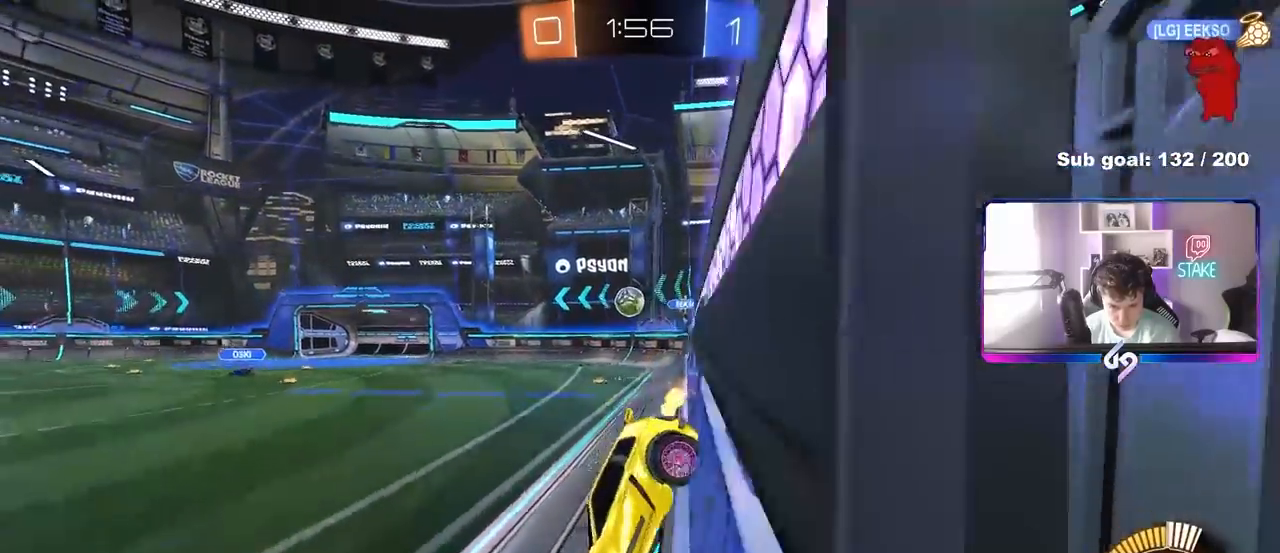
{"keys": ["a", "w"], "mouse": ["left"], "mouse_move": "still", "events": [[67, "shift", "down"], [117, "mouse_left", "down"], [167, "shift", "up"], [250, "d", "up"], [300, "a", "down"]]}
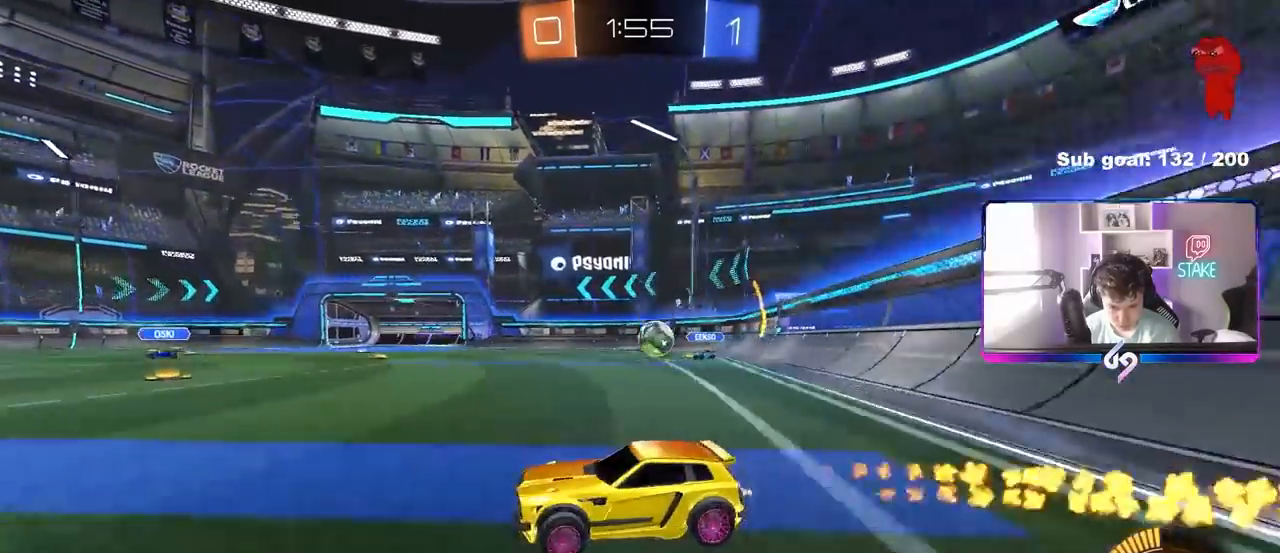
{"keys": ["a", "s"], "mouse": [], "mouse_move": "still", "events": [[33, "a", "up"], [217, "mouse_left", "up"], [367, "w", "up"], [450, "a", "down"], [450, "s", "down"]]}
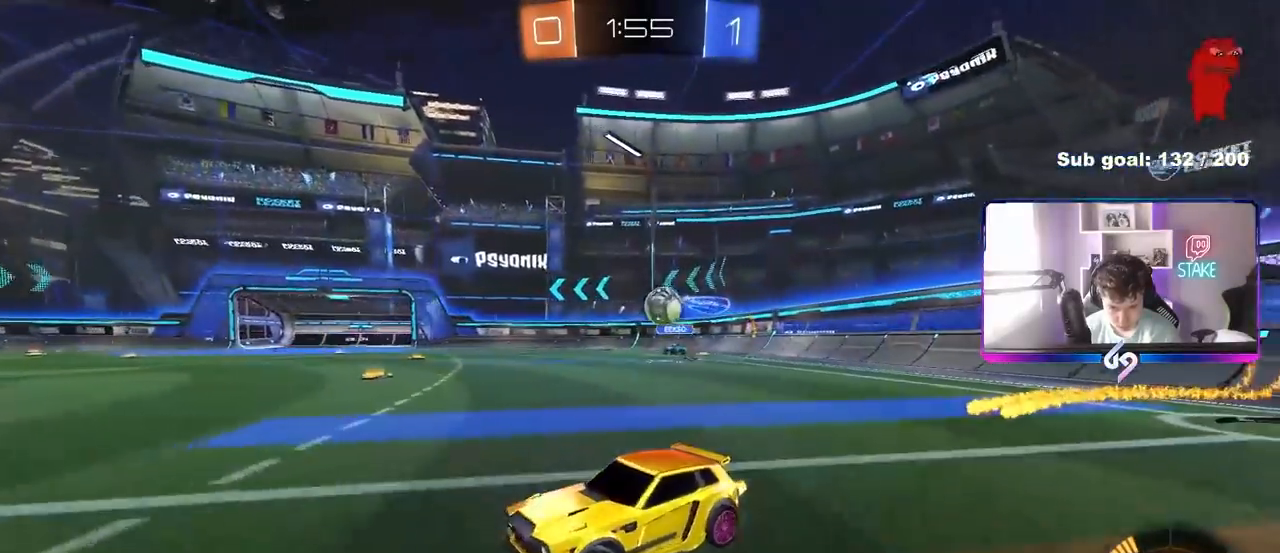
{"keys": ["d"], "mouse": ["right"], "mouse_move": "still", "events": [[100, "s", "up"], [283, "a", "up"], [283, "w", "down"], [383, "w", "up"], [417, "d", "down"], [467, "mouse_right", "down"]]}
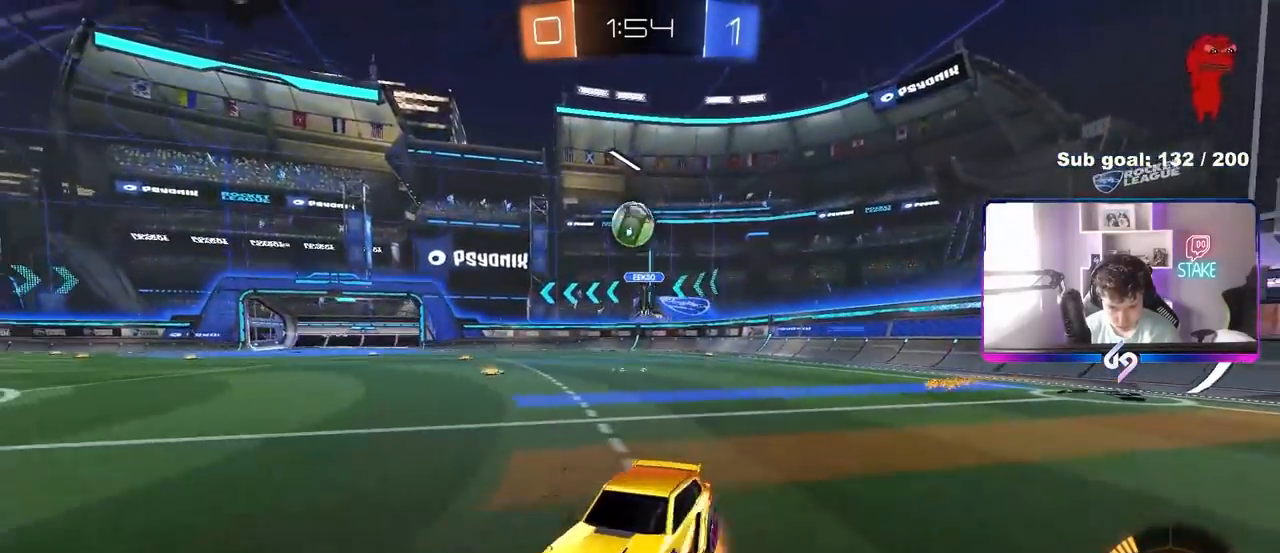
{"keys": ["a", "shift"], "mouse": [], "mouse_move": "still", "events": [[17, "mouse_left", "down"], [17, "s", "down"], [67, "mouse_left", "up"], [117, "d", "up"], [200, "mouse_right", "up"], [200, "s", "up"], [250, "mouse_right", "down"], [350, "a", "down"], [350, "s", "down"], [350, "shift", "down"], [400, "s", "up"], [483, "mouse_right", "up"]]}
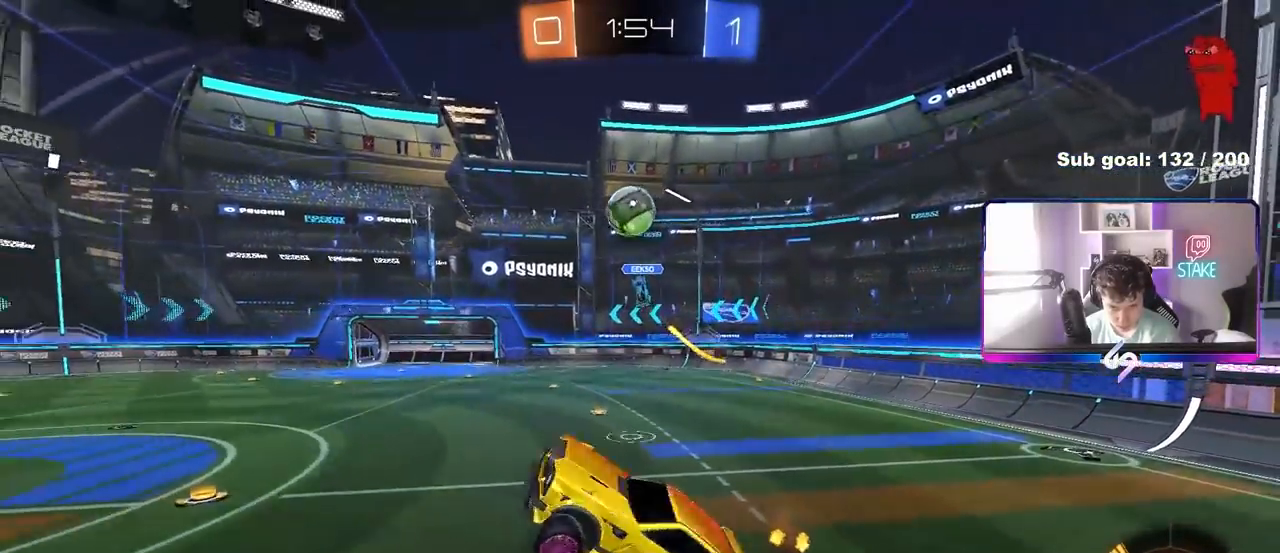
{"keys": ["a", "w"], "mouse": ["left"], "mouse_move": "still", "events": [[133, "shift", "up"], [183, "w", "down"], [233, "a", "up"], [317, "w", "up"], [367, "d", "down"], [400, "d", "up"], [450, "mouse_left", "down"], [450, "w", "down"], [500, "a", "down"]]}
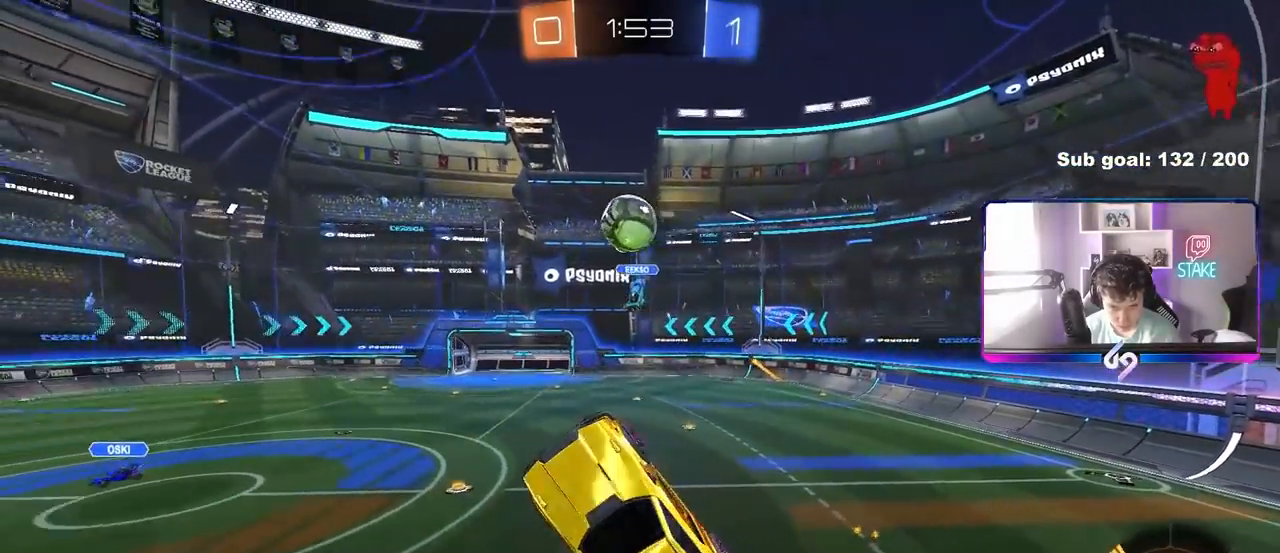
{"keys": [], "mouse": ["left"], "mouse_move": "still", "events": [[50, "a", "up"], [100, "w", "up"], [200, "mouse_left", "up"], [383, "mouse_left", "down"]]}
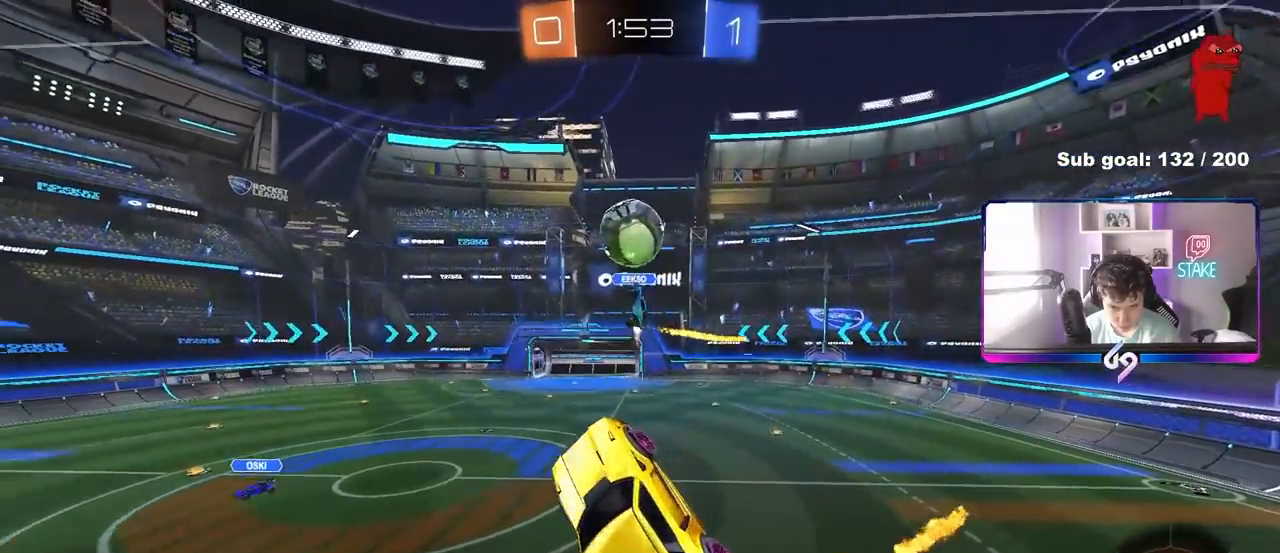
{"keys": ["a", "d"], "mouse": ["left"], "mouse_move": "still", "events": [[17, "d", "down"], [67, "a", "down"], [67, "s", "down"], [117, "a", "up"], [300, "a", "down"], [350, "s", "up"], [400, "a", "up"], [483, "a", "down"]]}
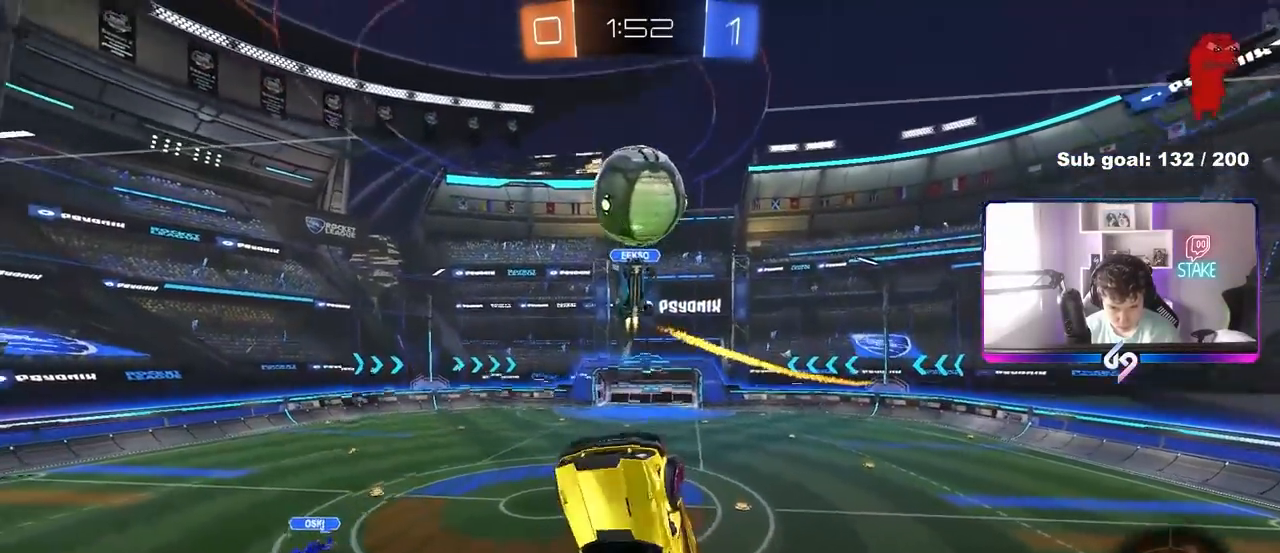
{"keys": ["a"], "mouse": ["left"], "mouse_move": "still", "events": [[33, "d", "up"], [33, "w", "down"], [83, "a", "up"], [133, "d", "down"], [133, "w", "up"], [217, "d", "up"], [267, "a", "down"], [317, "s", "down"], [500, "s", "up"]]}
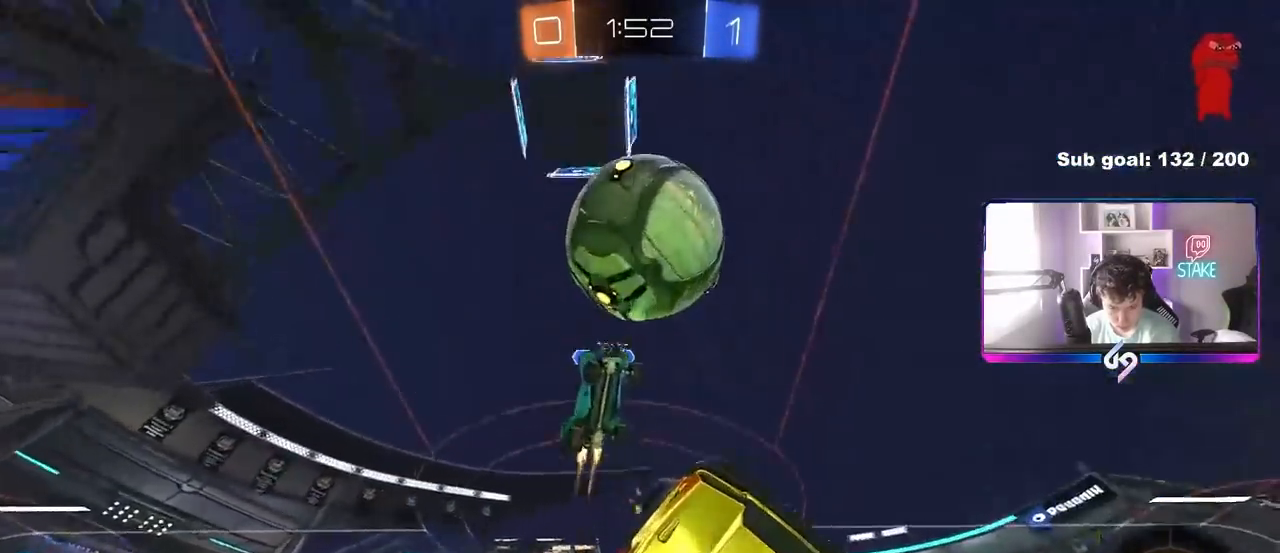
{"keys": ["d", "shift"], "mouse": [], "mouse_move": "still", "events": [[100, "a", "up"], [183, "s", "down"], [283, "d", "down"], [283, "mouse_left", "up"], [283, "s", "up"], [283, "shift", "down"]]}
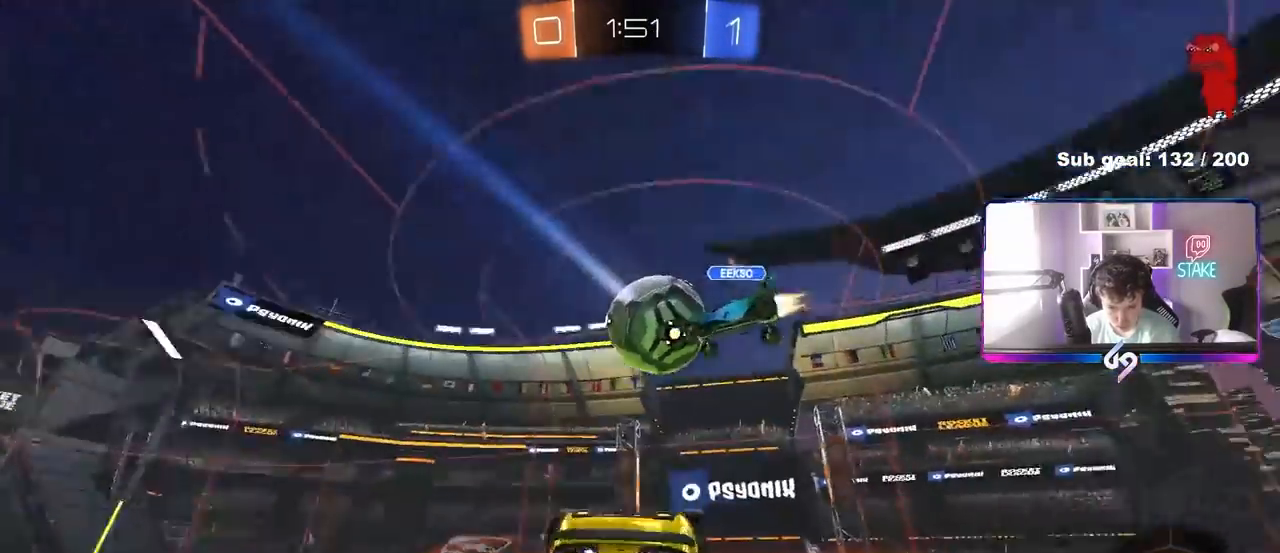
{"keys": ["a", "s"], "mouse": ["left"], "mouse_move": "still", "events": [[300, "d", "up"], [300, "shift", "up"], [400, "a", "down"], [400, "s", "down"], [433, "mouse_left", "down"]]}
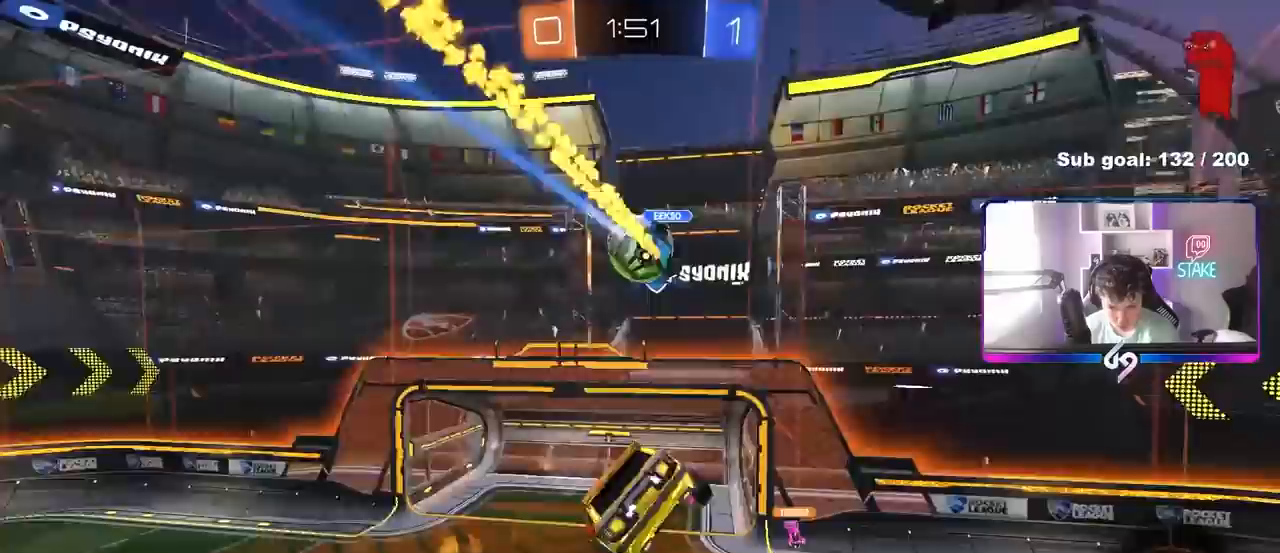
{"keys": ["d", "s"], "mouse": [], "mouse_move": "still", "events": [[33, "a", "up"], [83, "s", "up"], [133, "d", "down"], [167, "mouse_left", "up"], [267, "d", "up"], [317, "a", "down"], [367, "a", "up"], [417, "d", "down"], [500, "s", "down"]]}
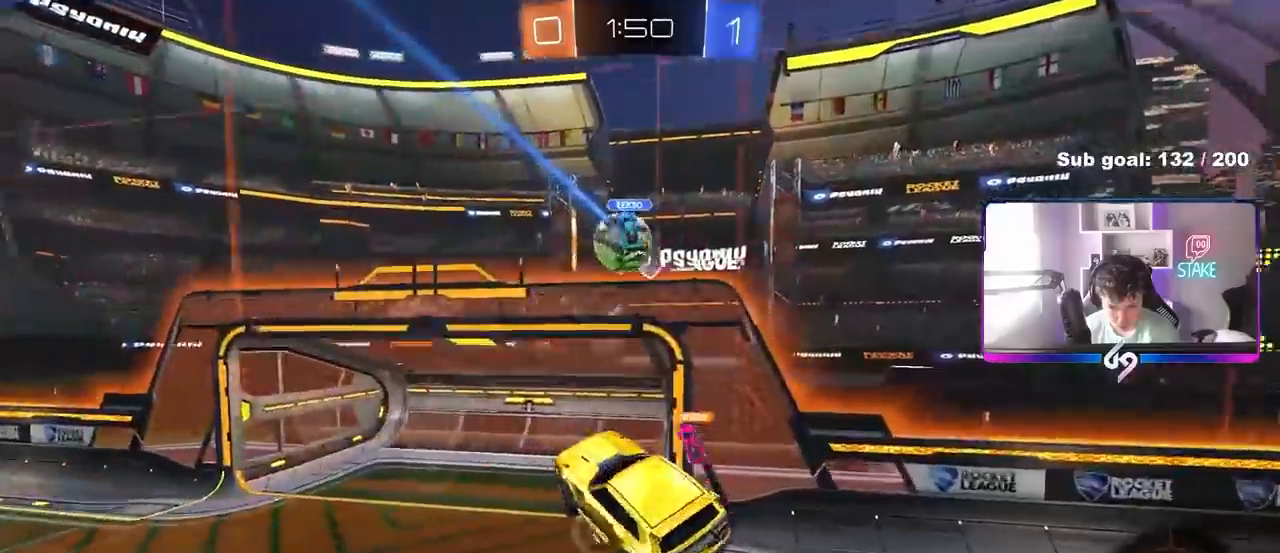
{"keys": ["w"], "mouse": [], "mouse_move": "still", "events": [[100, "a", "down"], [100, "d", "up"], [100, "s", "up"], [283, "w", "down"], [383, "a", "up"]]}
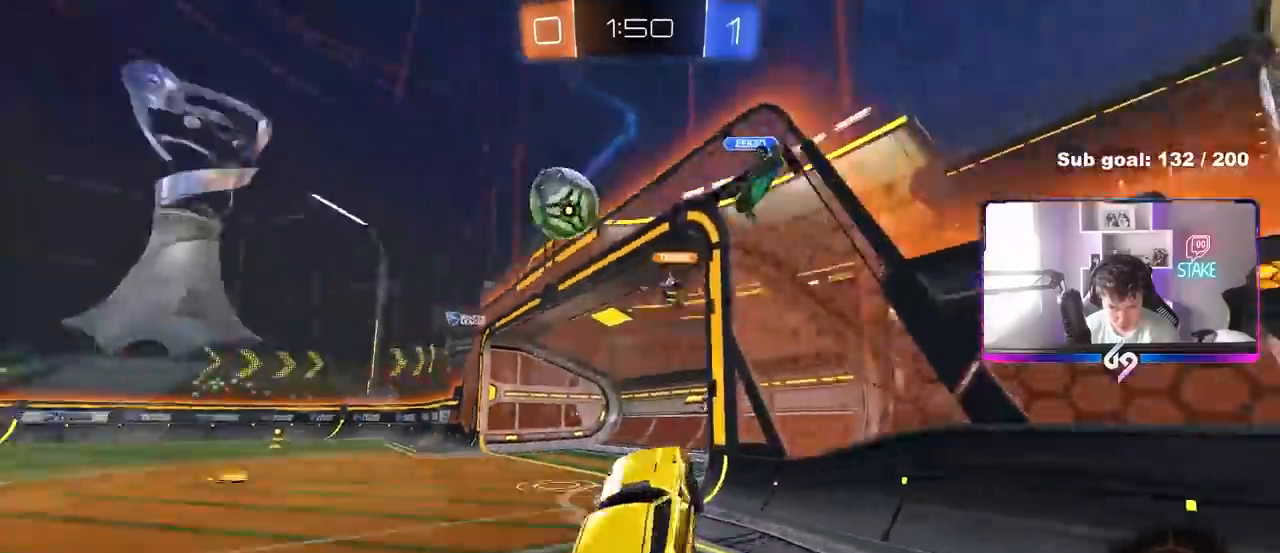
{"keys": ["a", "w"], "mouse": ["left"], "mouse_move": "still", "events": [[67, "a", "down"], [167, "shift", "down"], [200, "shift", "up"], [300, "mouse_left", "down"]]}
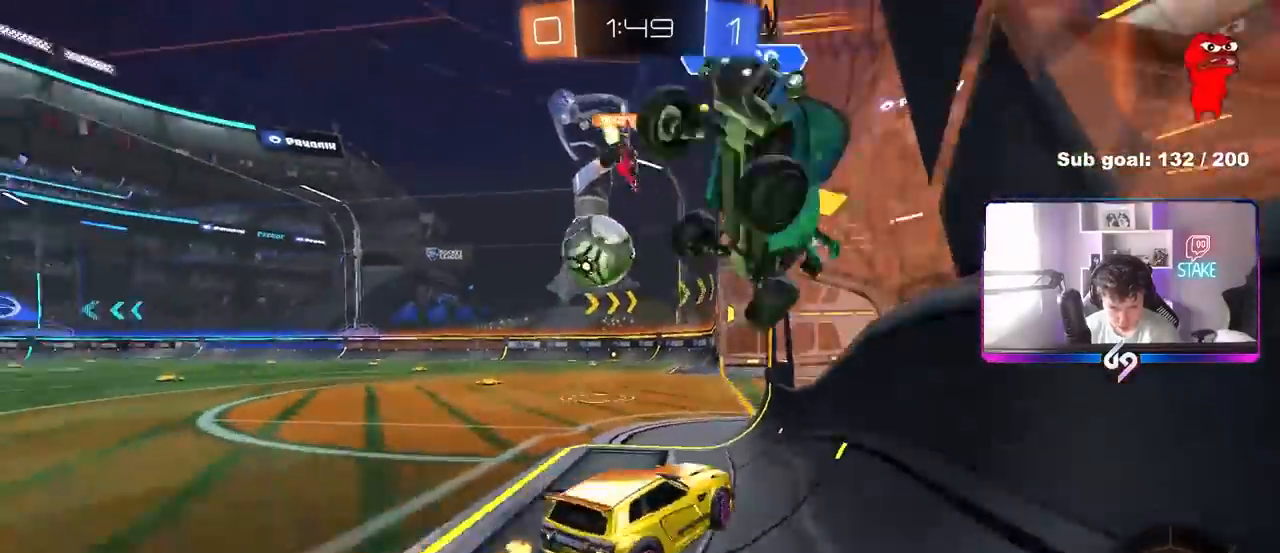
{"keys": ["a"], "mouse": [], "mouse_move": "still", "events": [[83, "mouse_left", "up"], [133, "a", "up"], [133, "d", "down"], [267, "mouse_left", "down"], [500, "a", "down"], [500, "d", "up"], [500, "mouse_left", "up"], [500, "w", "up"]]}
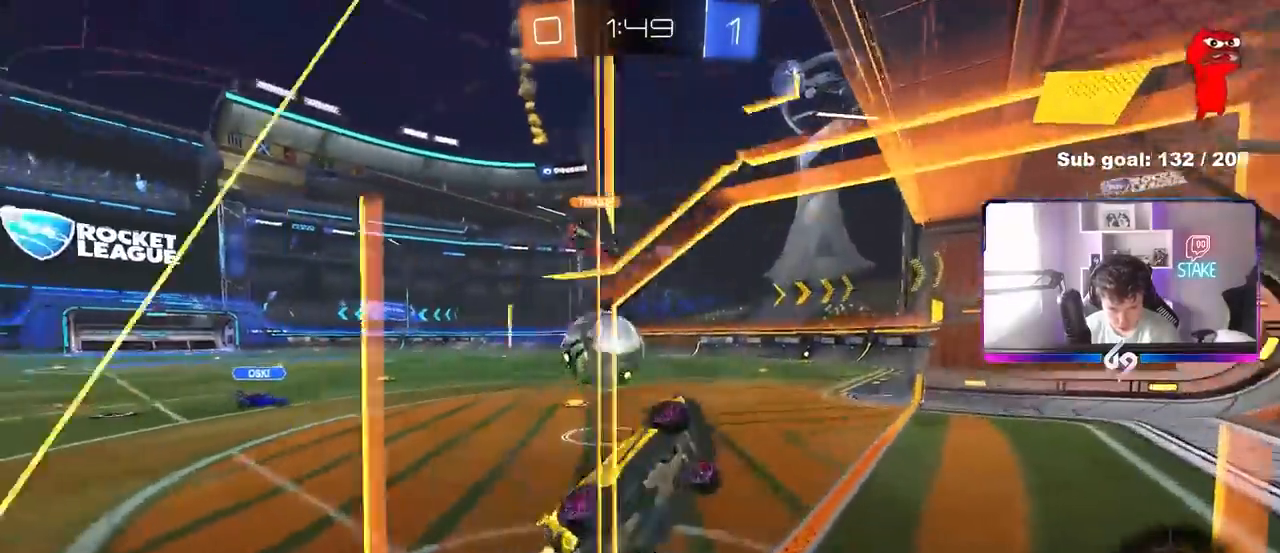
{"keys": ["s"], "mouse": [], "mouse_move": "still", "events": [[100, "a", "up"], [100, "d", "down"], [150, "s", "down"], [233, "d", "up"]]}
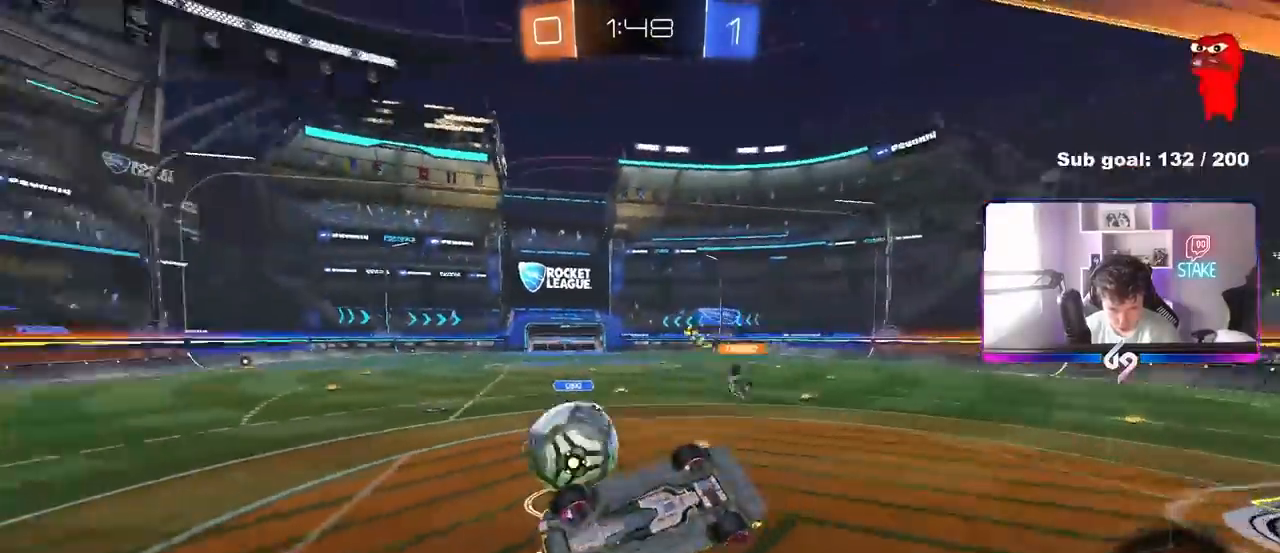
{"keys": ["a", "s", "shift"], "mouse": ["right"], "mouse_move": "down-left", "events": [[17, "d", "down"], [167, "a", "down"], [200, "d", "up"], [200, "s", "up"], [200, "shift", "down"], [300, "s", "down"], [350, "mouse_right", "down"]]}
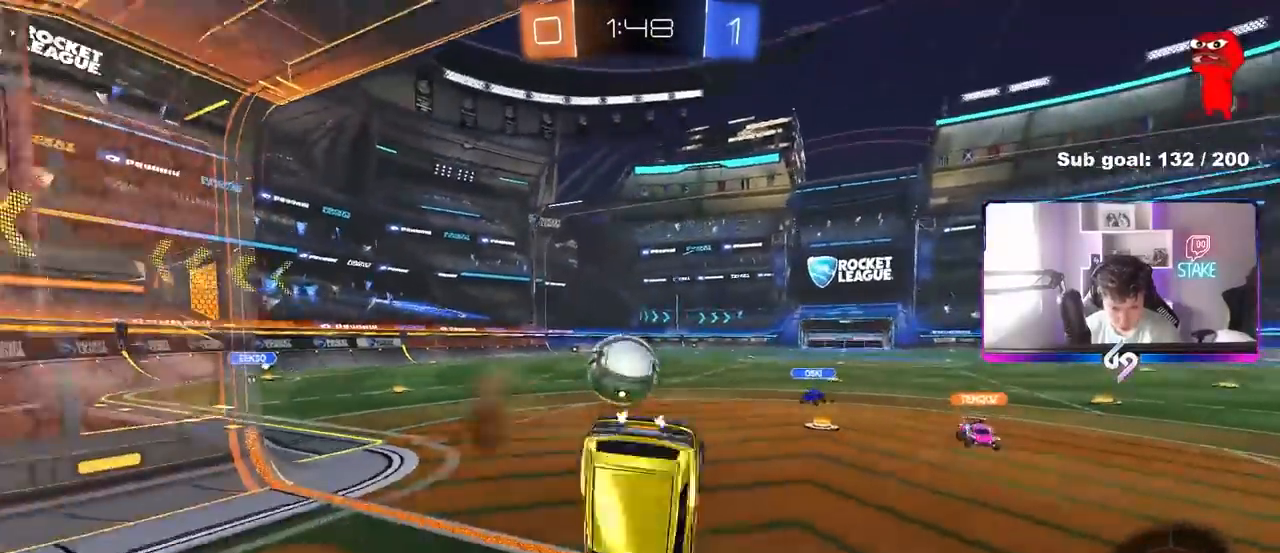
{"keys": ["d", "s", "shift"], "mouse": [], "mouse_move": "still", "events": [[33, "s", "up"], [83, "mouse_right", "up"], [133, "w", "down"], [167, "shift", "up"], [267, "w", "up"], [367, "s", "down"], [450, "shift", "down"], [483, "d", "down"], [500, "a", "up"]]}